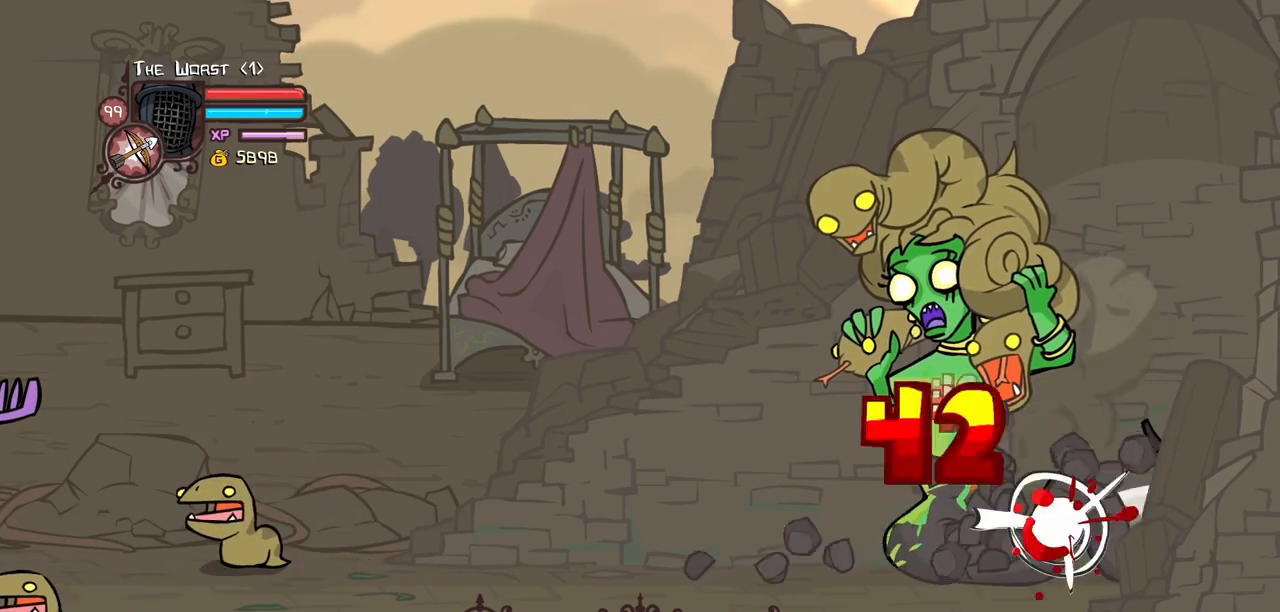
Gameplay with keyboard; each line is a JSON object with the keys held at the frame after it. "events" lists presses ("down") and releases ("up") of "block", "down", "heavy", "item", "iteml", "itemr", "jump", "left", "light", "magic", "right" and "up" between this image and that frame as [ms after this image, input, new state], when the widget could be followed in between. No other keys are recorded. Mouse input is not recorded. Key names are as the overlay labels them; some are game actions (e.g. jump) rather than physical keys.
{"keys": []}
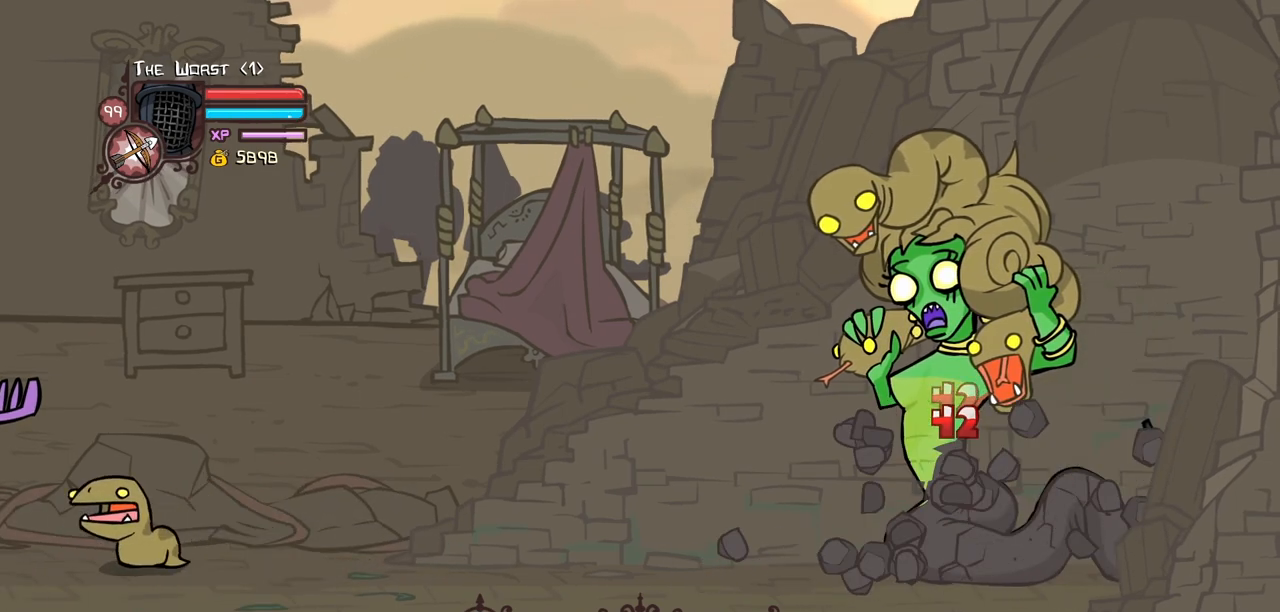
{"keys": ["heavy"], "events": [[17, "heavy", "down"], [200, "heavy", "up"], [250, "heavy", "down"]]}
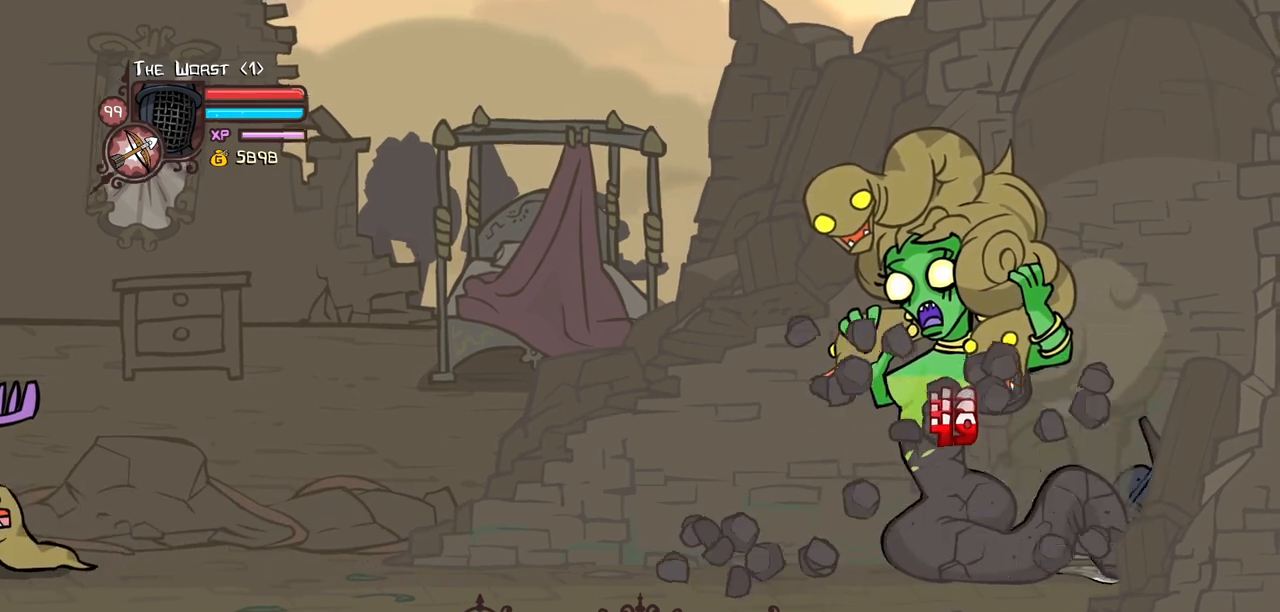
{"keys": ["heavy"], "events": [[34, "heavy", "up"], [84, "light", "down"], [317, "heavy", "down"], [400, "light", "up"]]}
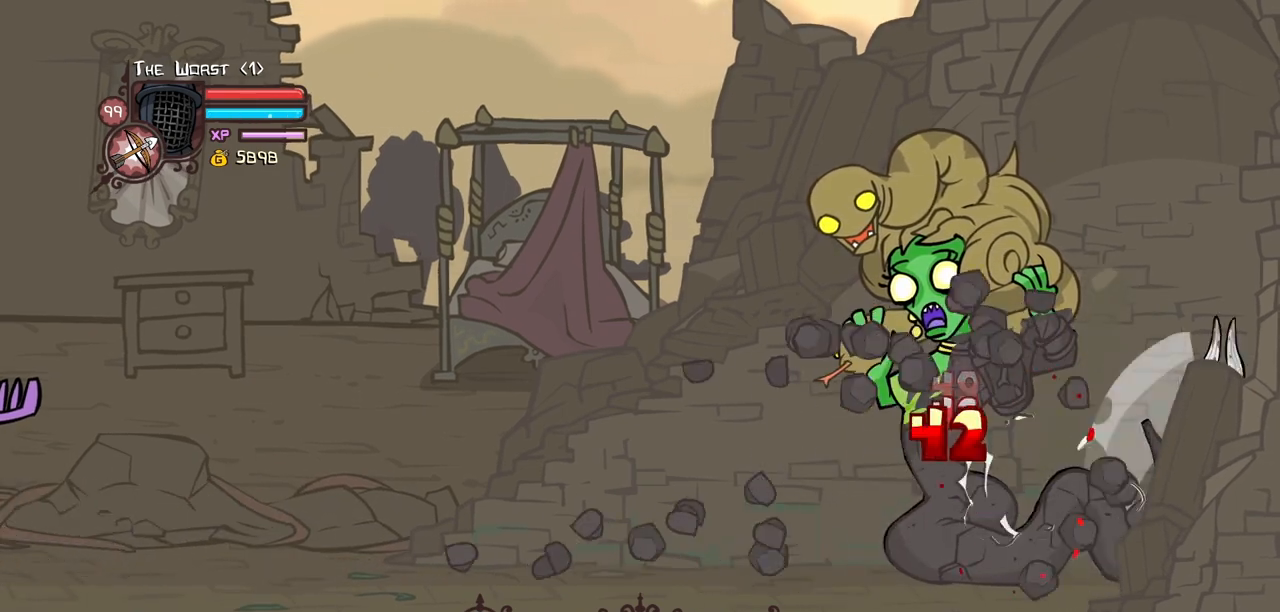
{"keys": ["heavy"], "events": [[134, "heavy", "up"], [234, "heavy", "down"], [384, "heavy", "up"], [417, "heavy", "down"]]}
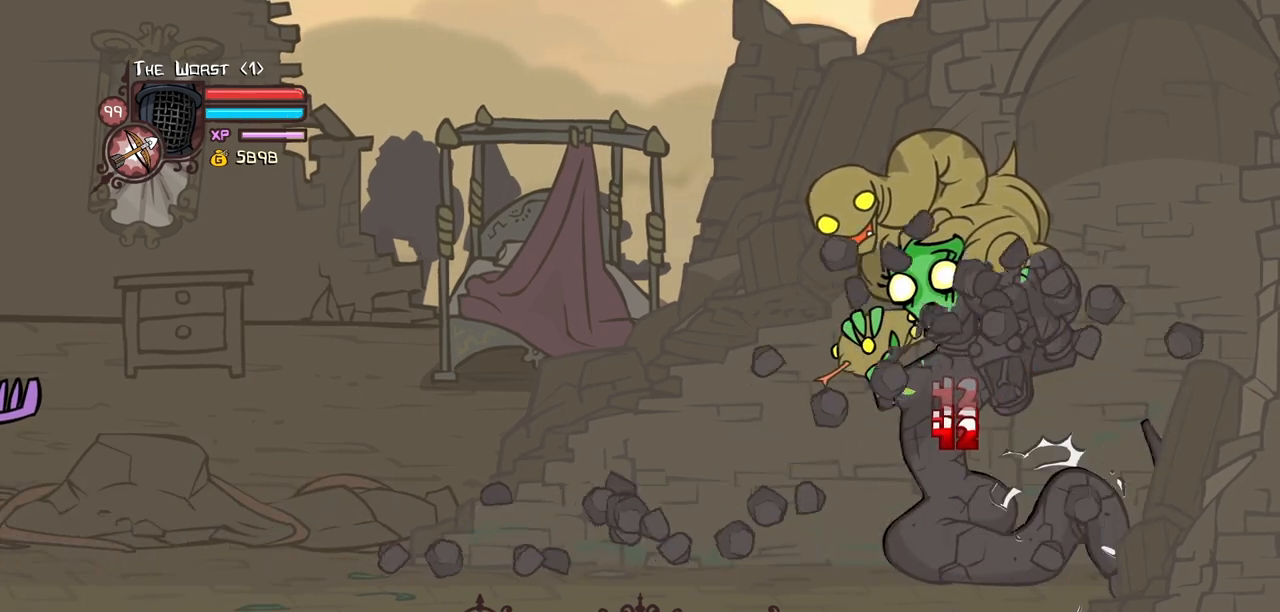
{"keys": ["heavy", "light"], "events": [[250, "heavy", "up"], [300, "light", "down"], [484, "heavy", "down"]]}
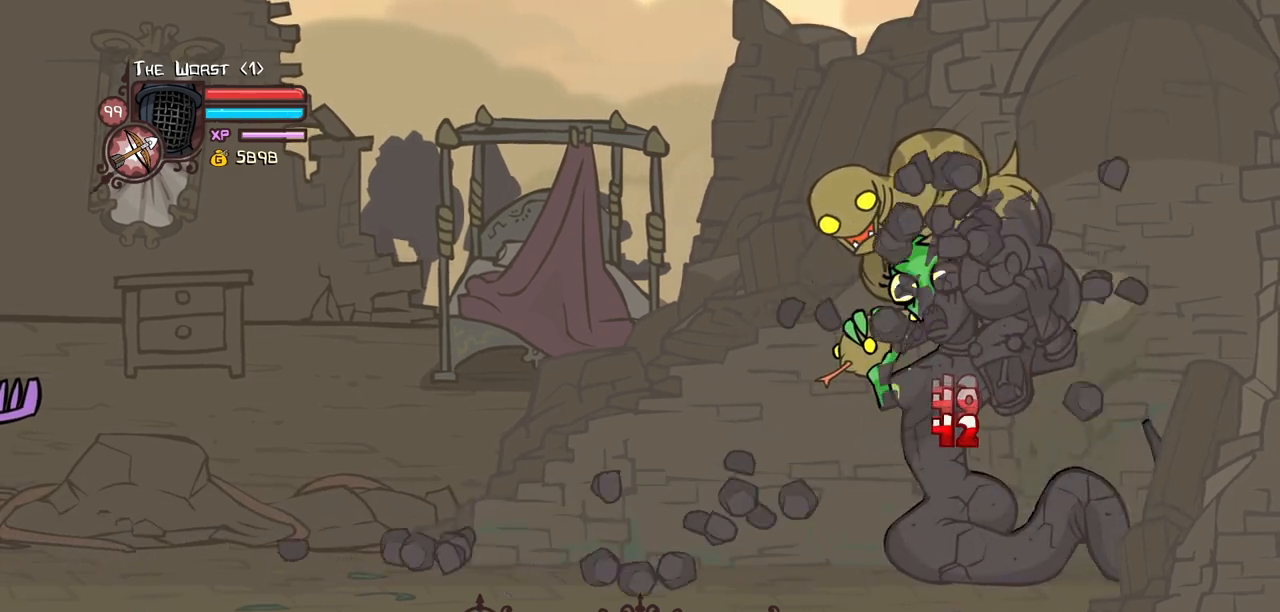
{"keys": ["heavy"], "events": [[84, "light", "up"], [317, "heavy", "up"], [400, "heavy", "down"]]}
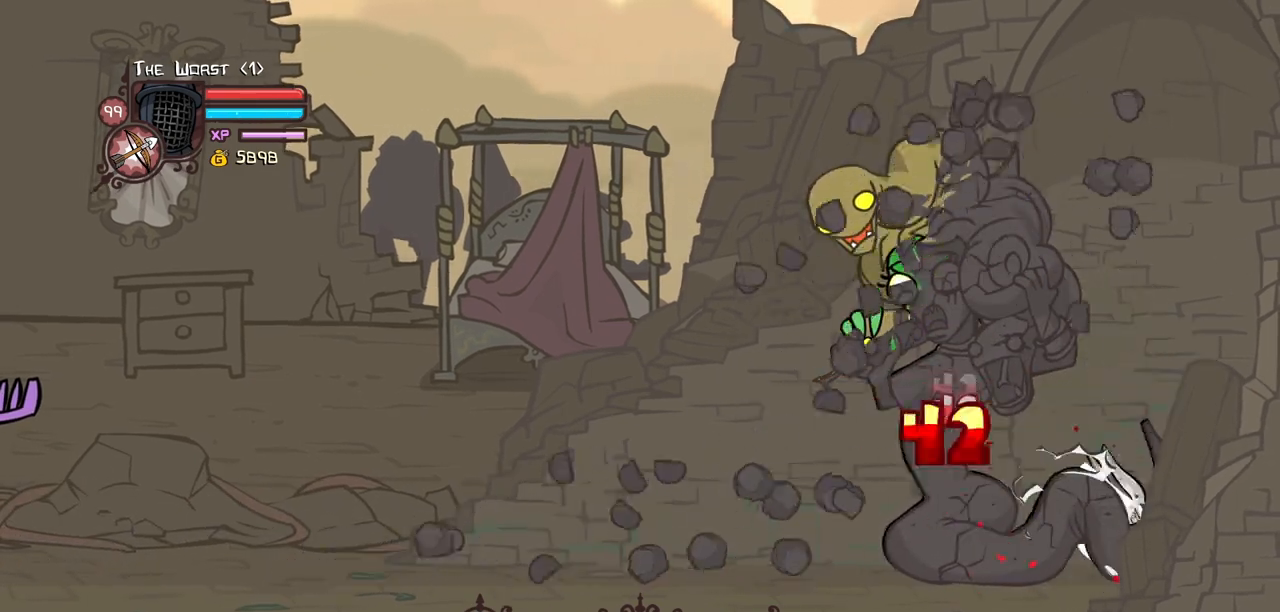
{"keys": [], "events": [[417, "heavy", "up"]]}
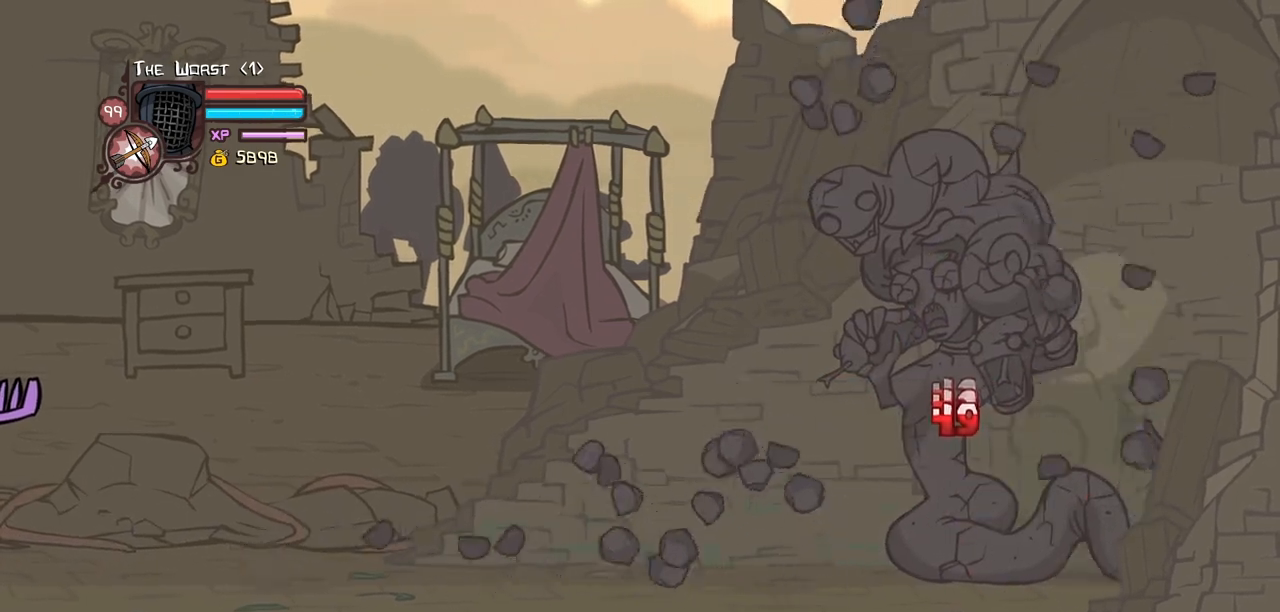
{"keys": ["down", "left"], "events": [[17, "left", "down"], [17, "light", "down"], [200, "light", "up"], [434, "down", "down"]]}
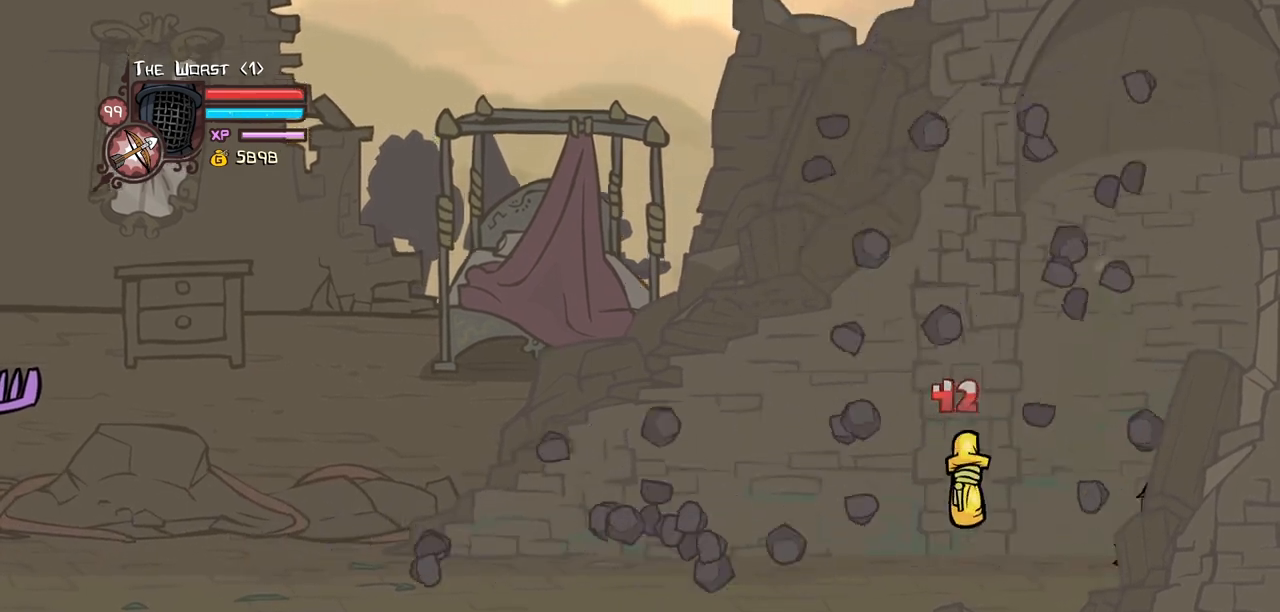
{"keys": ["left"], "events": [[267, "down", "up"]]}
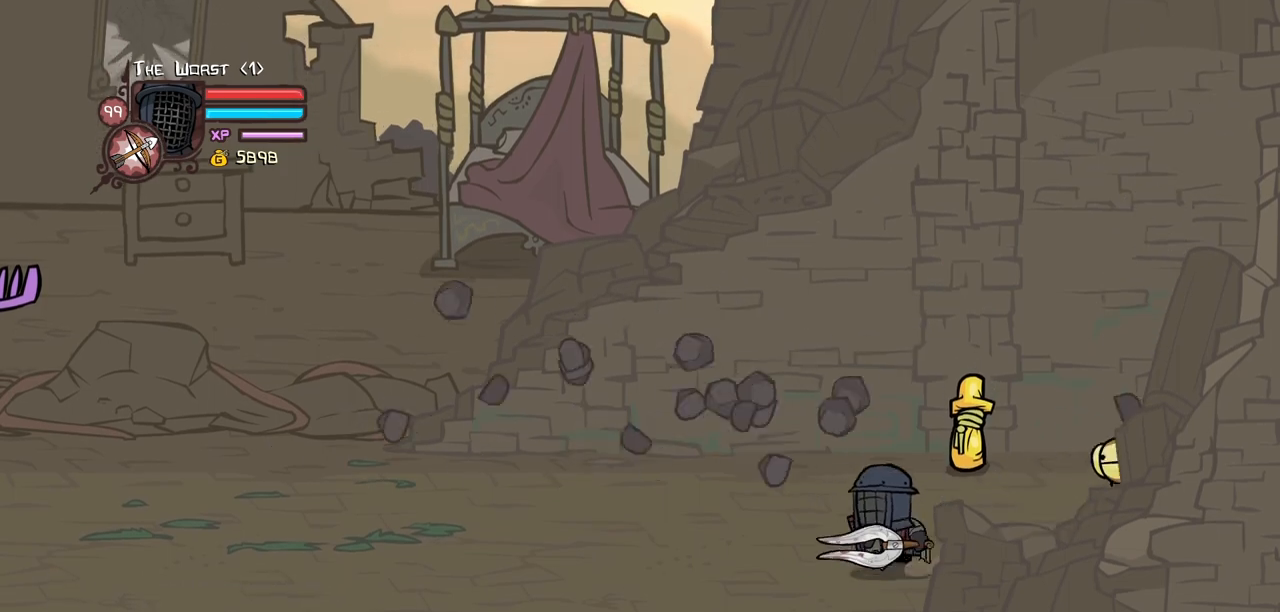
{"keys": [], "events": [[417, "left", "up"]]}
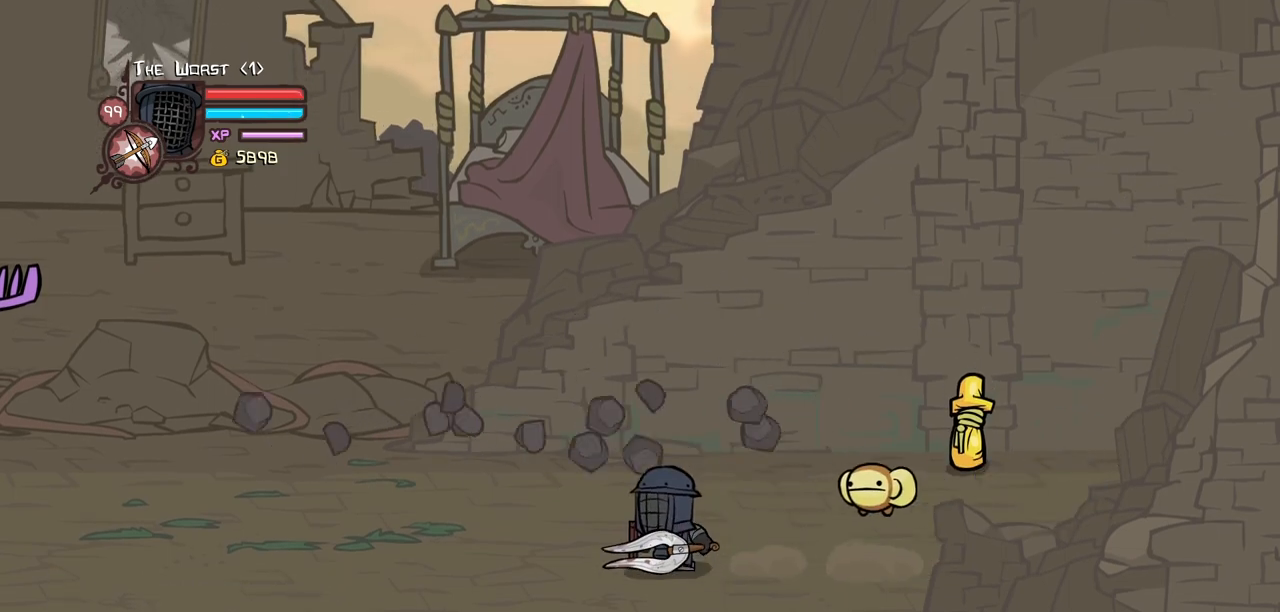
{"keys": [], "events": []}
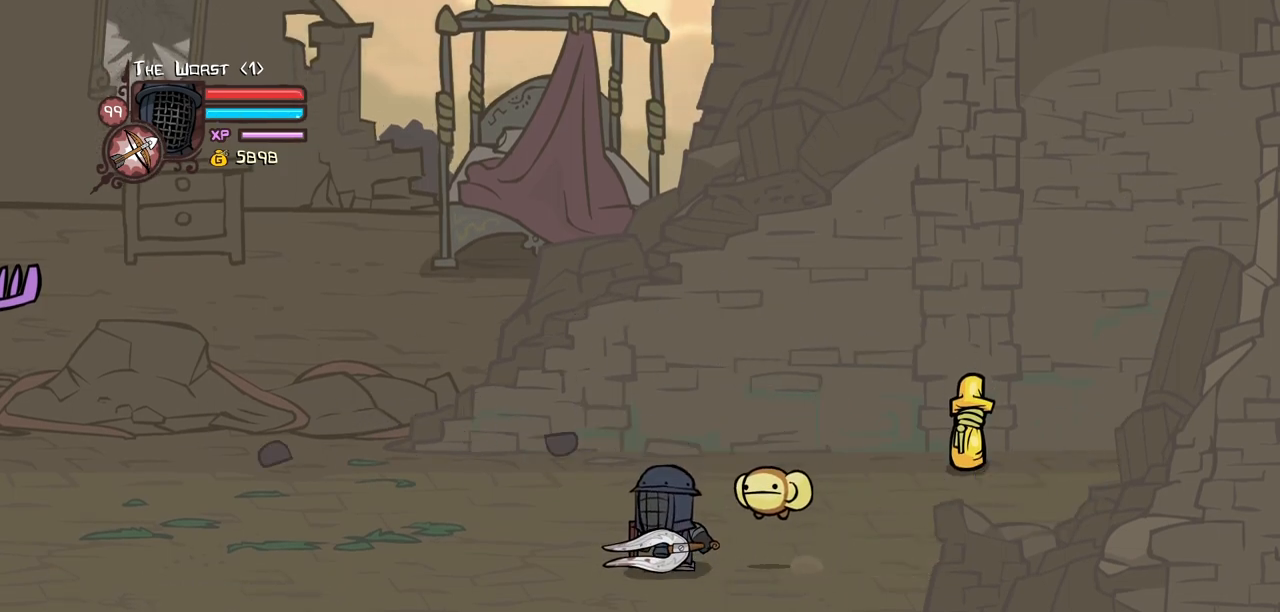
{"keys": ["heavy", "item", "jump"], "events": [[500, "heavy", "down"], [500, "item", "down"], [500, "jump", "down"]]}